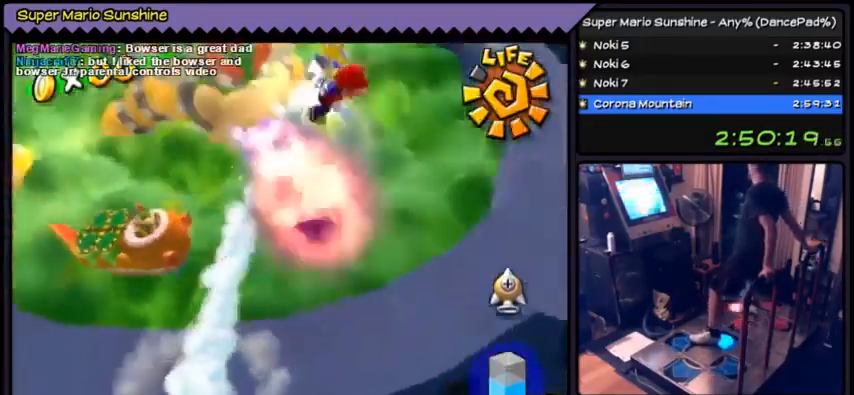
Gameplay with a controller (Nintendo layout); each line is a JSON object with the inputs held at the frame after it. "events" lists button and stick changes between this image and that frame as [ms after this image, input, new state], when the widget could be followed in between. Not read: DPAD_RIGHT L3 R1 R3.
{"buttons": [], "events": [[100, "B", "down"], [334, "B", "up"]]}
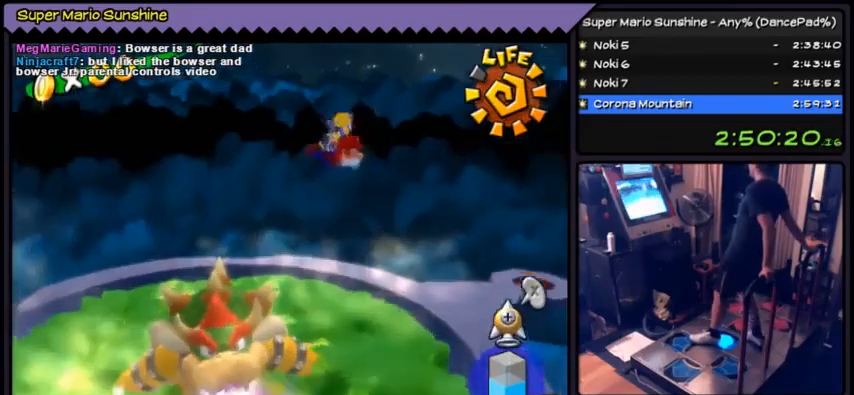
{"buttons": [], "events": []}
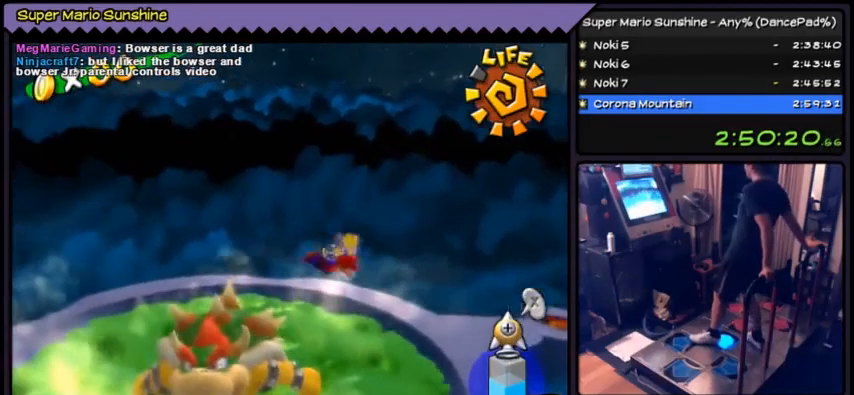
{"buttons": [], "events": []}
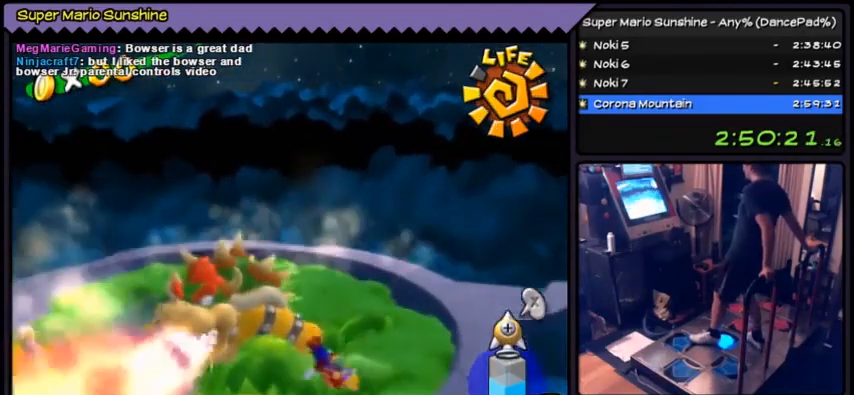
{"buttons": [], "events": []}
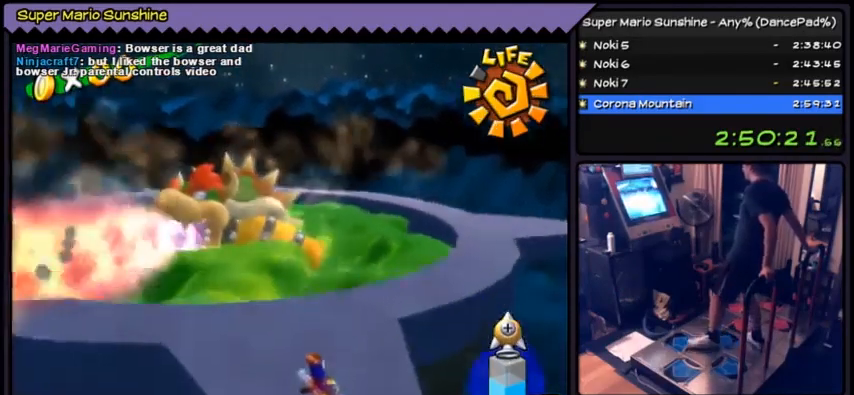
{"buttons": ["DPAD_LEFT"], "events": [[201, "DPAD_LEFT", "down"]]}
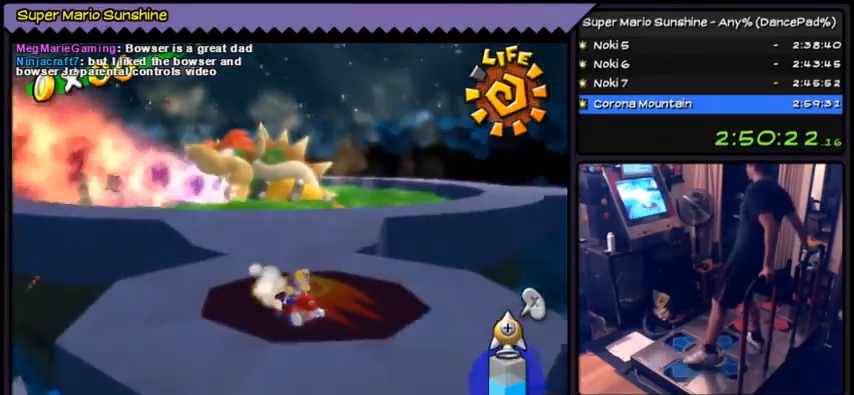
{"buttons": [], "events": [[67, "DPAD_LEFT", "up"]]}
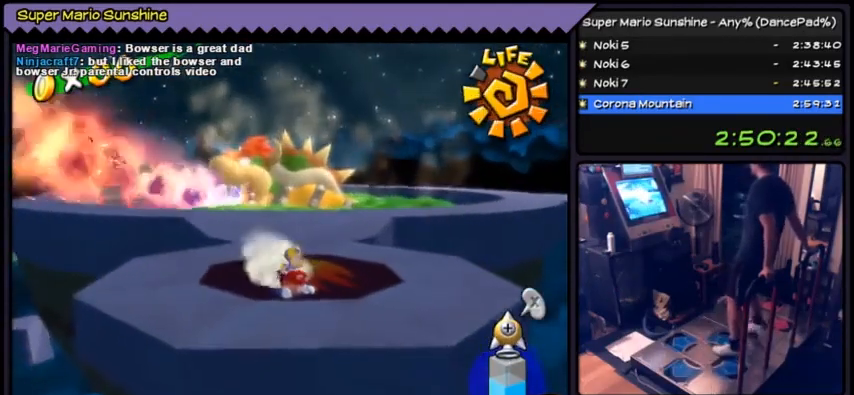
{"buttons": [], "events": []}
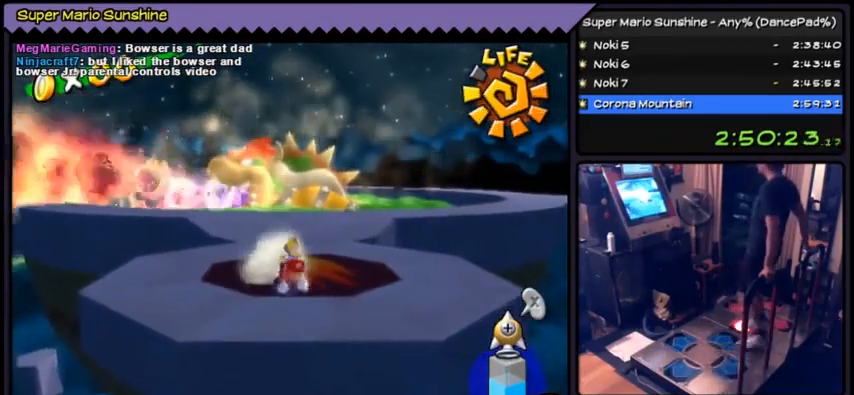
{"buttons": [], "events": []}
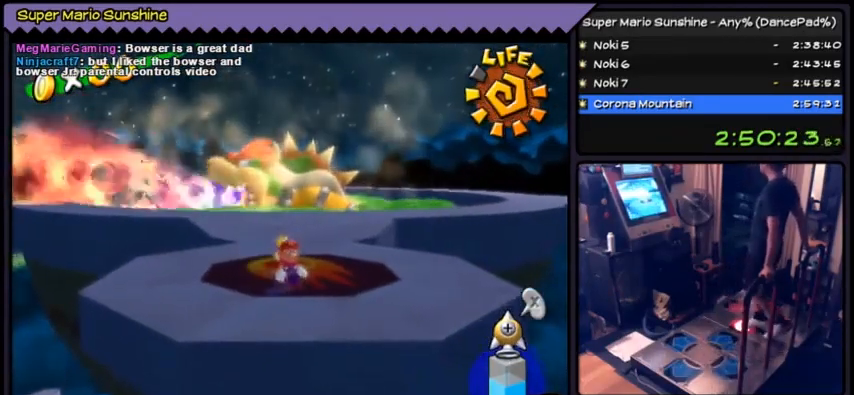
{"buttons": [], "events": []}
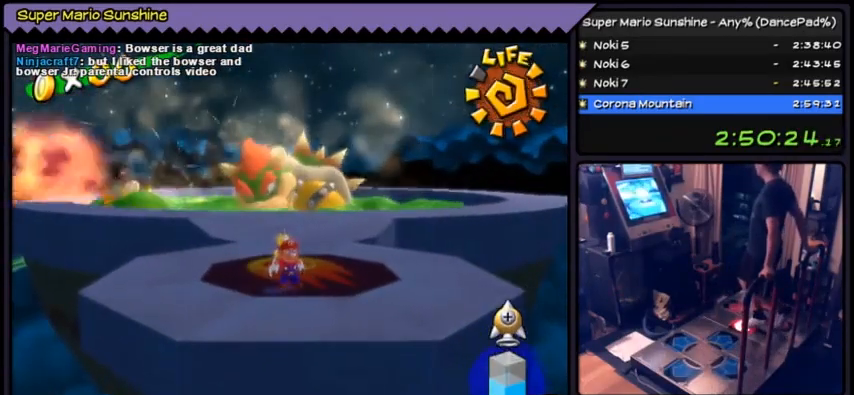
{"buttons": [], "events": []}
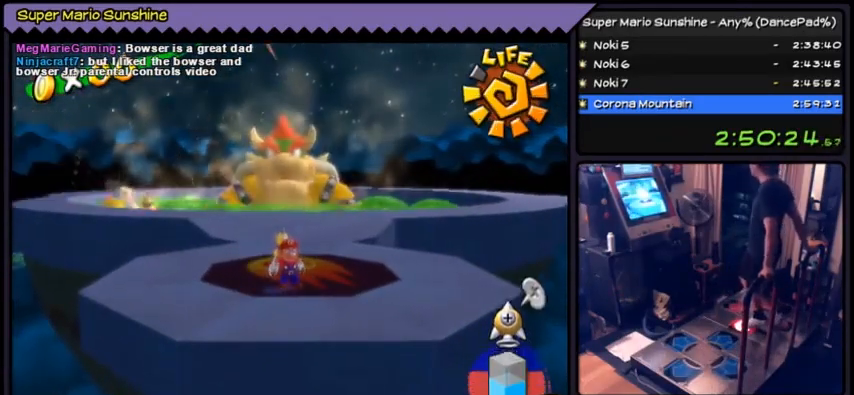
{"buttons": ["A"], "events": [[134, "A", "down"]]}
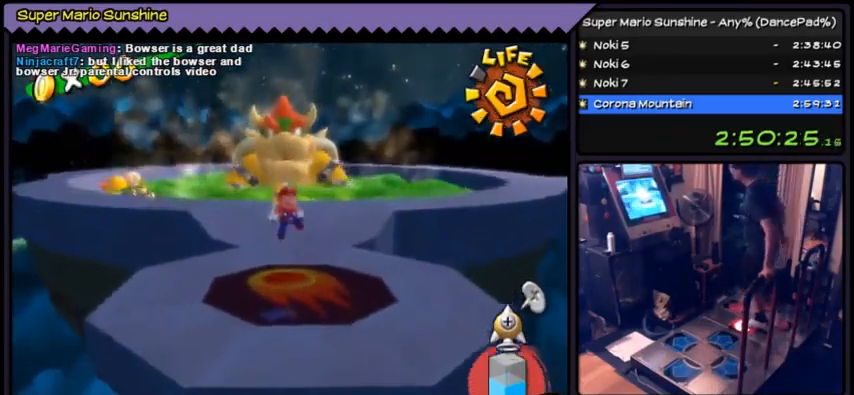
{"buttons": [], "events": [[33, "A", "up"]]}
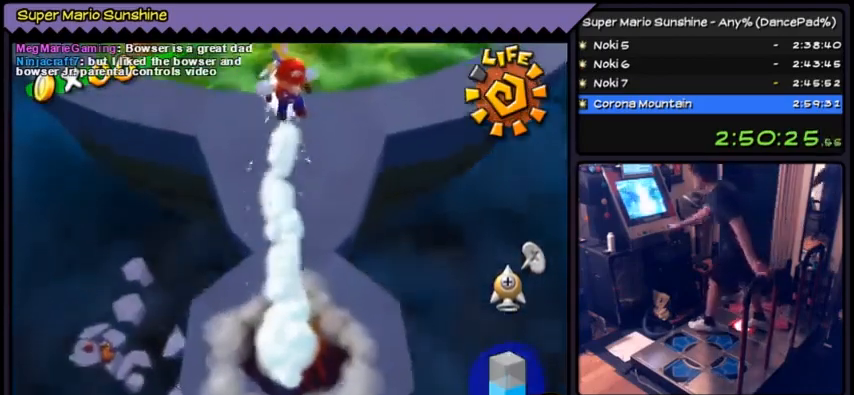
{"buttons": [], "events": []}
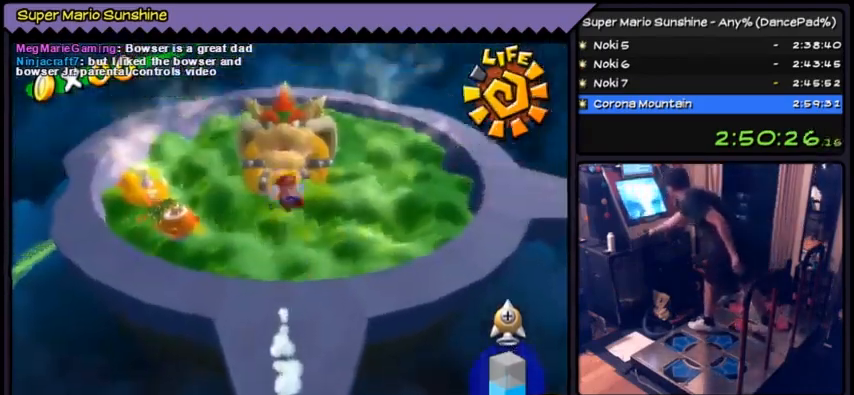
{"buttons": [], "events": []}
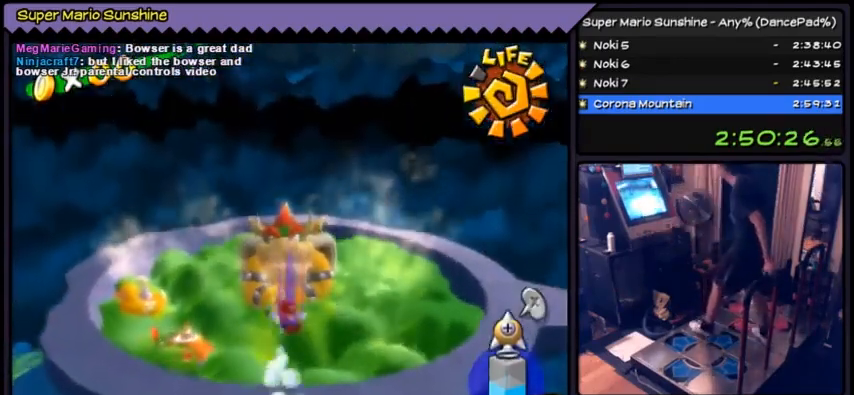
{"buttons": [], "events": []}
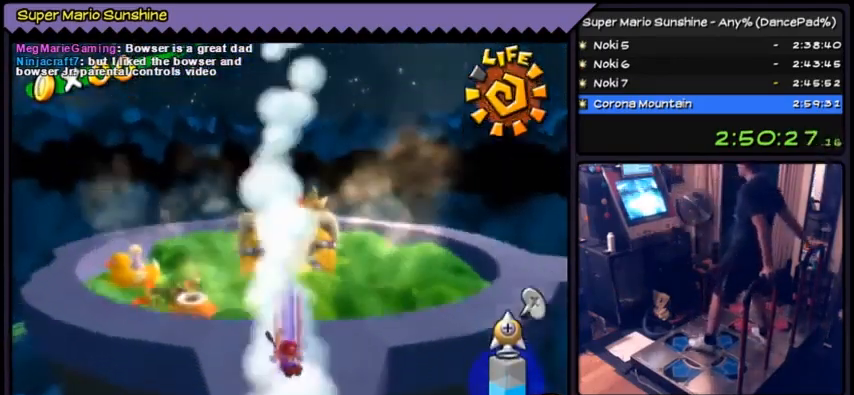
{"buttons": ["DPAD_UP"], "events": [[67, "DPAD_UP", "down"], [100, "DPAD_UP", "up"], [133, "DPAD_UP", "down"]]}
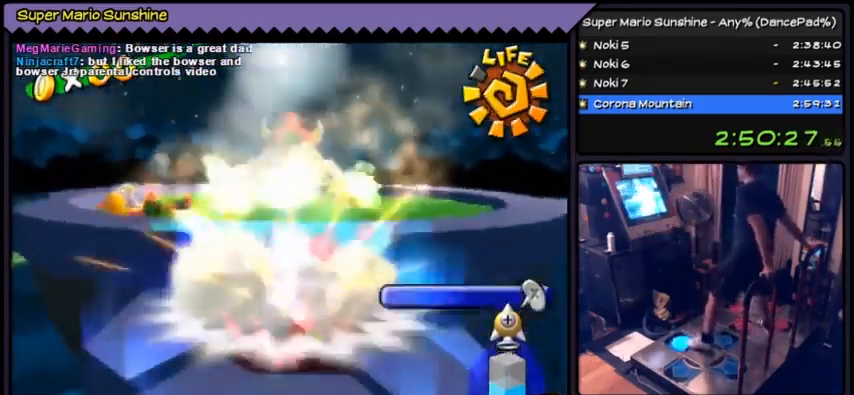
{"buttons": ["A", "DPAD_UP"], "events": [[334, "A", "down"]]}
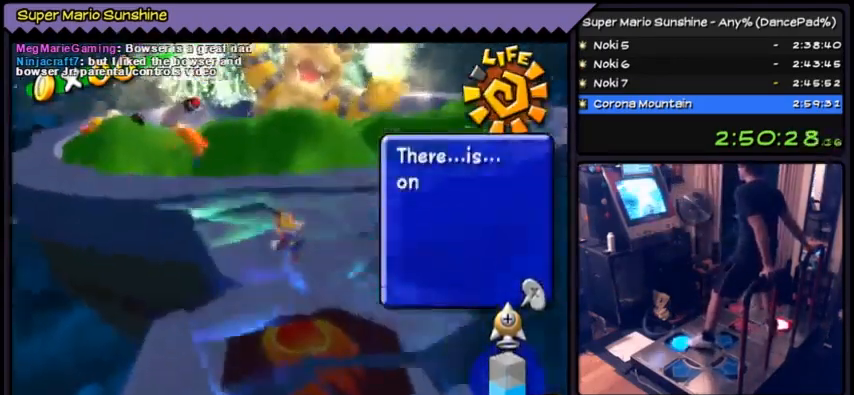
{"buttons": ["DPAD_UP"], "events": [[400, "A", "up"]]}
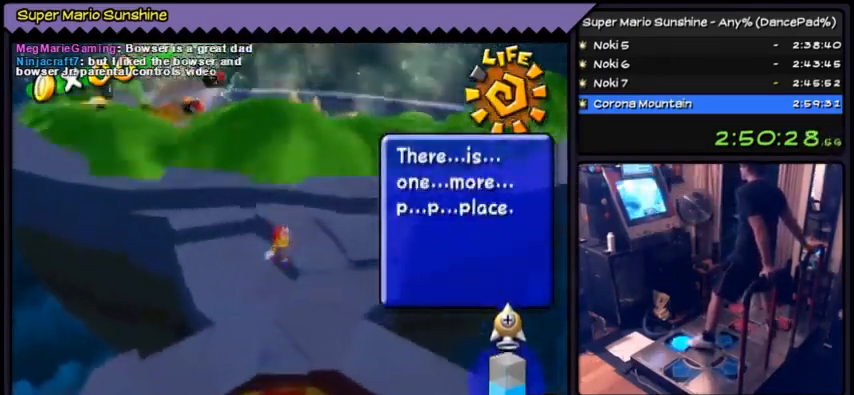
{"buttons": ["A", "DPAD_UP"], "events": [[234, "A", "down"]]}
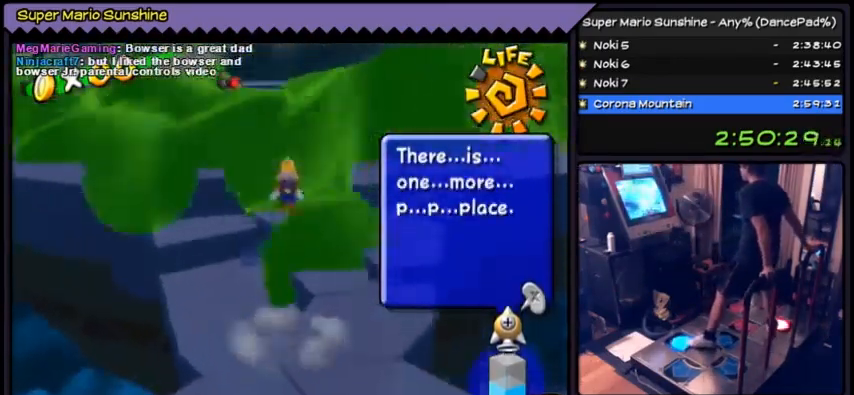
{"buttons": ["DPAD_UP"], "events": [[400, "A", "up"]]}
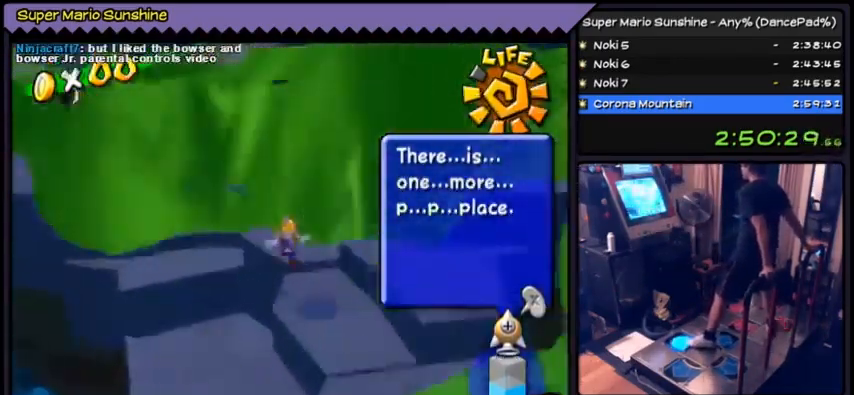
{"buttons": [], "events": [[100, "A", "down"], [401, "A", "up"], [467, "DPAD_UP", "up"]]}
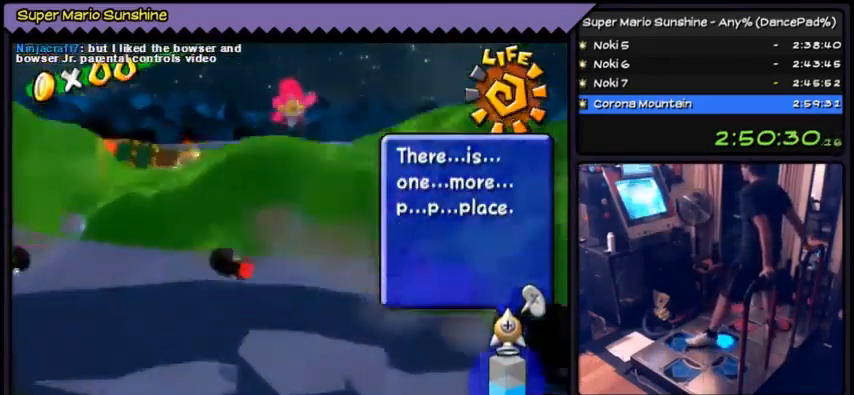
{"buttons": ["DPAD_UP"], "events": [[300, "DPAD_UP", "down"]]}
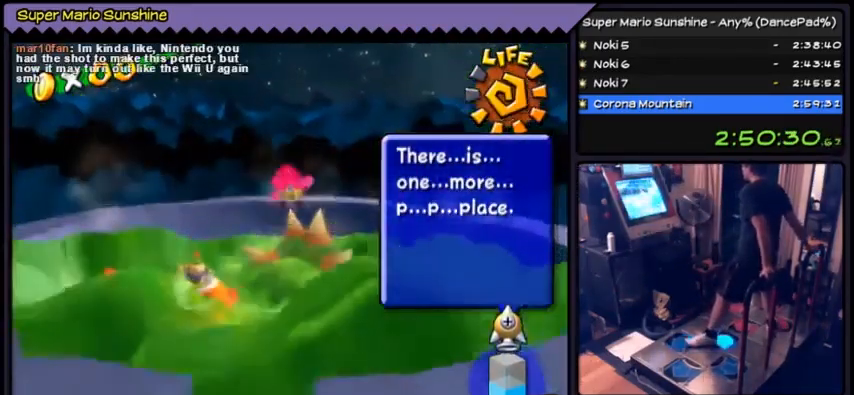
{"buttons": ["DPAD_UP"], "events": [[134, "DPAD_UP", "up"], [501, "DPAD_UP", "down"]]}
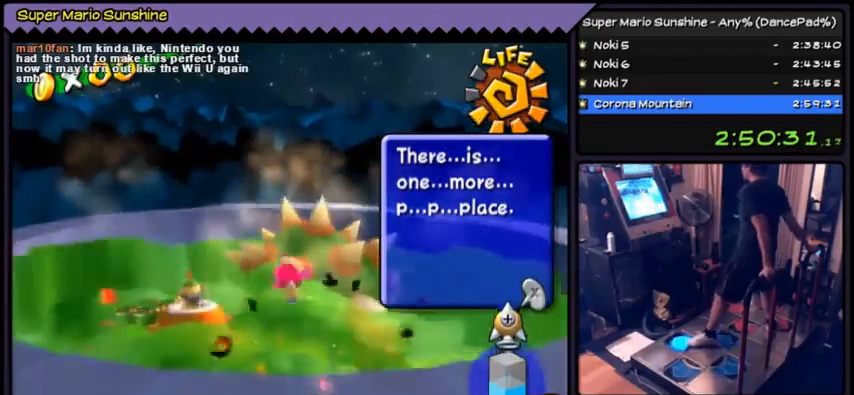
{"buttons": ["DPAD_UP"], "events": [[33, "DPAD_UP", "up"], [67, "DPAD_UP", "down"]]}
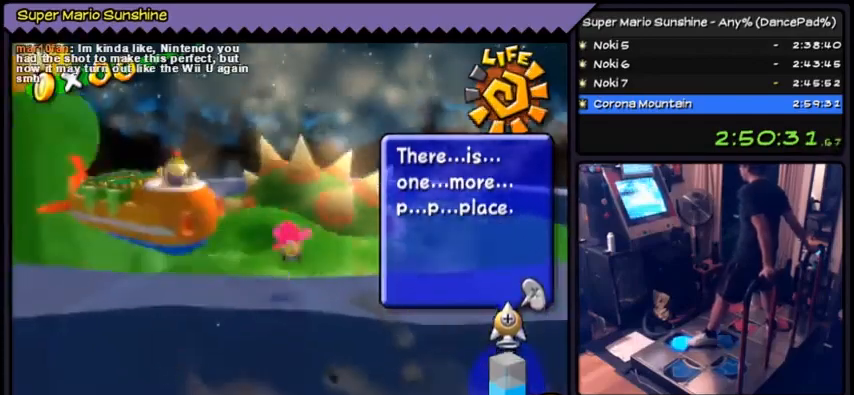
{"buttons": [], "events": [[301, "DPAD_UP", "up"]]}
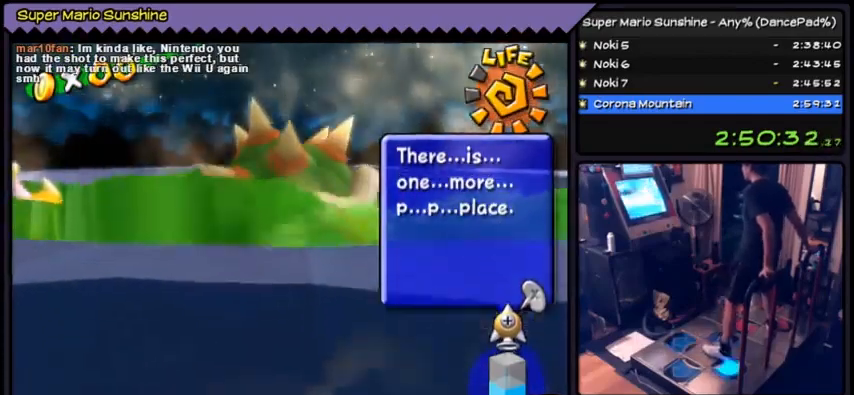
{"buttons": [], "events": [[33, "DPAD_DOWN", "down"], [333, "DPAD_DOWN", "up"]]}
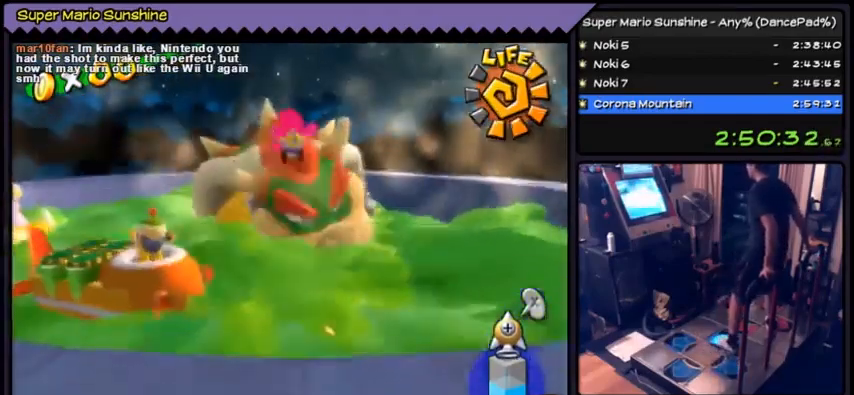
{"buttons": [], "events": []}
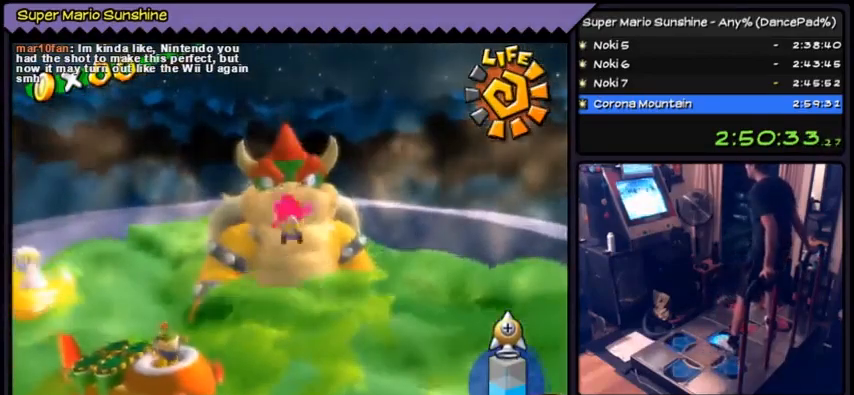
{"buttons": [], "events": []}
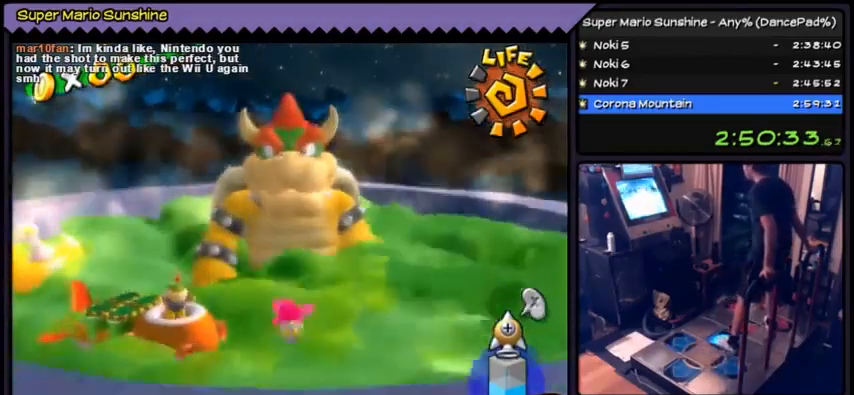
{"buttons": [], "events": []}